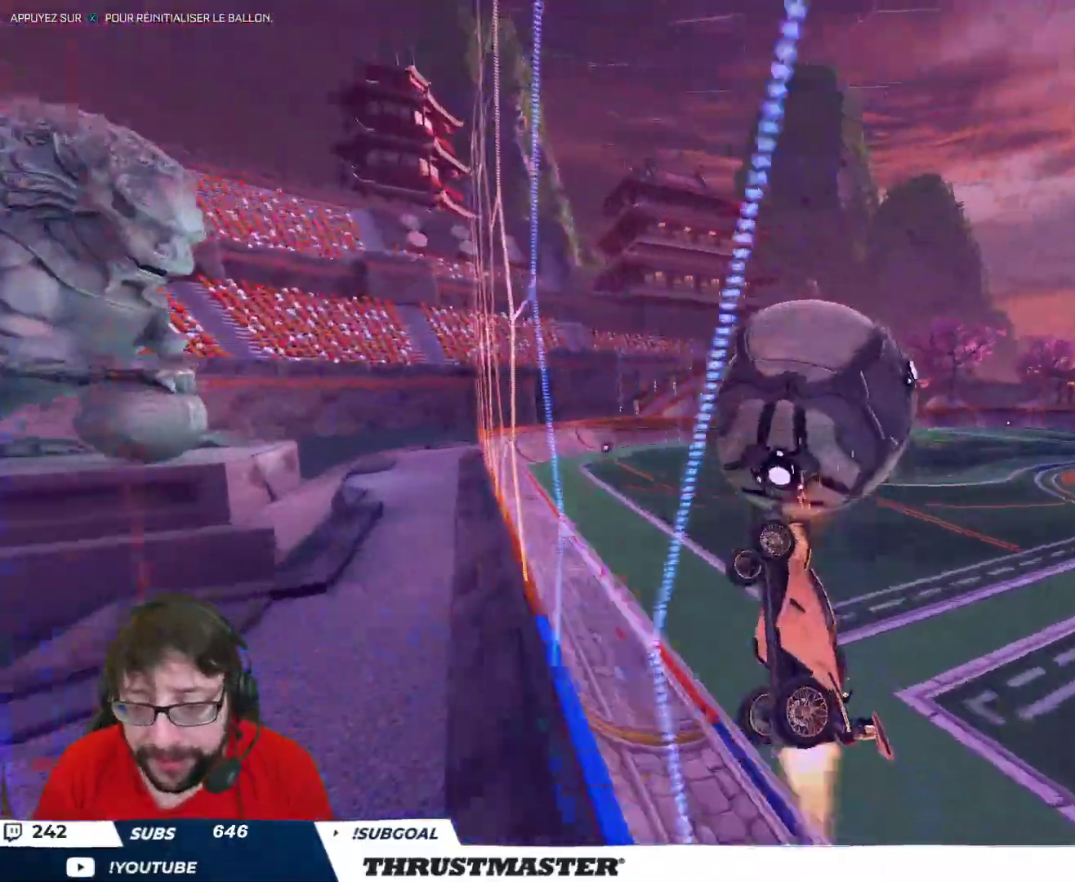
Gameplay with a controller (Xbox layout); each line is a JSON object with the inputs held at the frame after it. "events" lists button and stick changes between this image and that frame as [ms after this image, input, new state], when the widget could be followed in between.
{"buttons": ["B", "L2", "R2"], "left_stick": "down-right", "right_stick": "center", "events": [[17, "left_stick", "down-right"], [33, "L2", "down"], [50, "A", "up"], [83, "B", "up"], [233, "left_stick", "right"], [333, "left_stick", "down-right"], [483, "B", "down"]]}
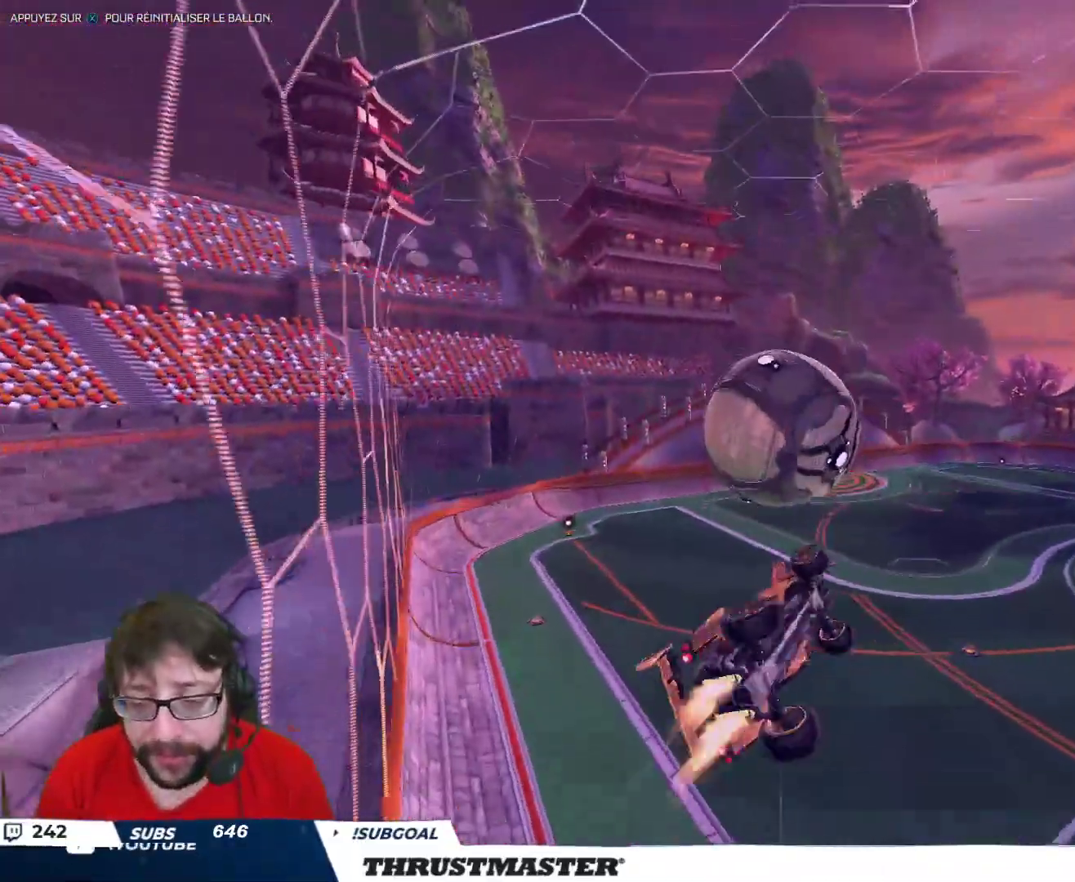
{"buttons": ["B", "R2"], "left_stick": "center", "right_stick": "center", "events": [[183, "left_stick", "up-right"], [317, "L2", "up"], [417, "left_stick", "center"]]}
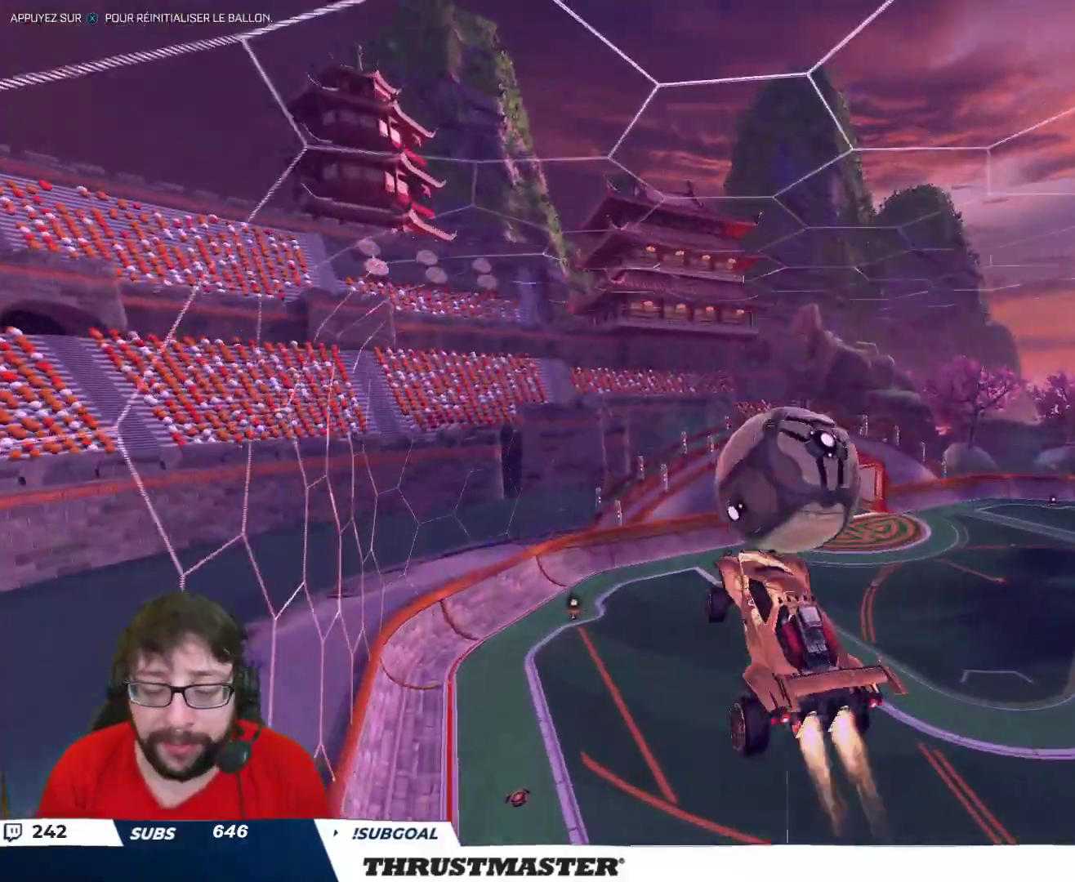
{"buttons": [], "left_stick": "down-left", "right_stick": "center", "events": [[83, "B", "up"], [133, "left_stick", "up-right"], [150, "L2", "down"], [167, "B", "down"], [183, "A", "down"], [267, "A", "up"], [283, "B", "up"], [450, "L2", "up"], [467, "R2", "up"], [483, "left_stick", "down-left"]]}
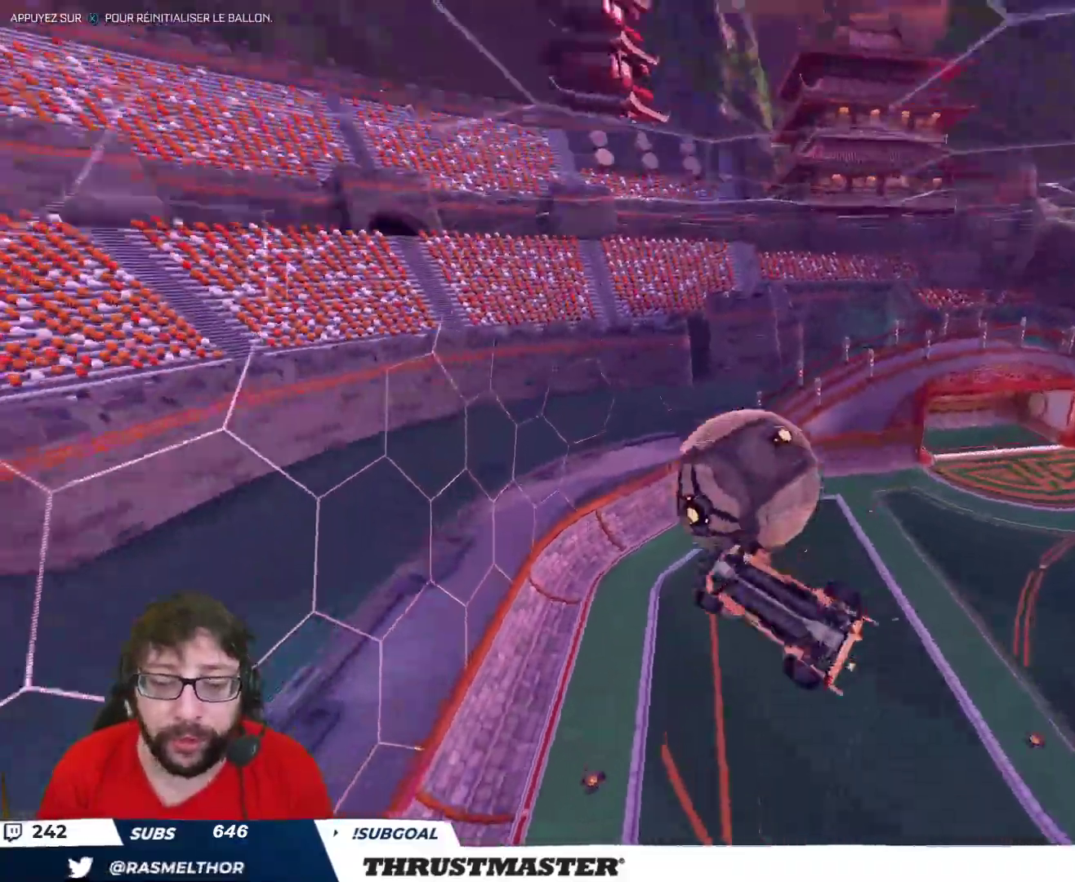
{"buttons": [], "left_stick": "down-right", "right_stick": "center", "events": [[350, "left_stick", "down-right"]]}
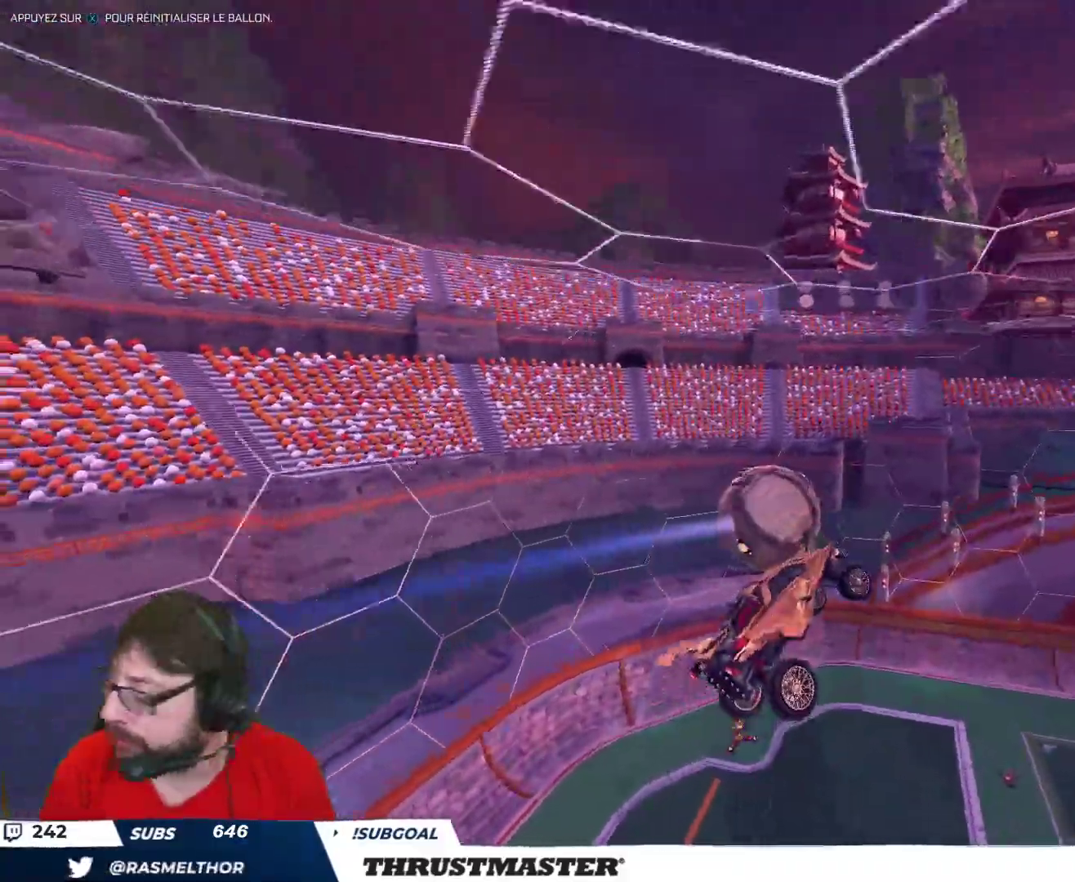
{"buttons": [], "left_stick": "down", "right_stick": "center", "events": [[17, "B", "down"], [17, "R2", "down"], [17, "Y", "down"], [200, "Y", "up"], [217, "B", "up"], [283, "R2", "up"], [333, "left_stick", "down"]]}
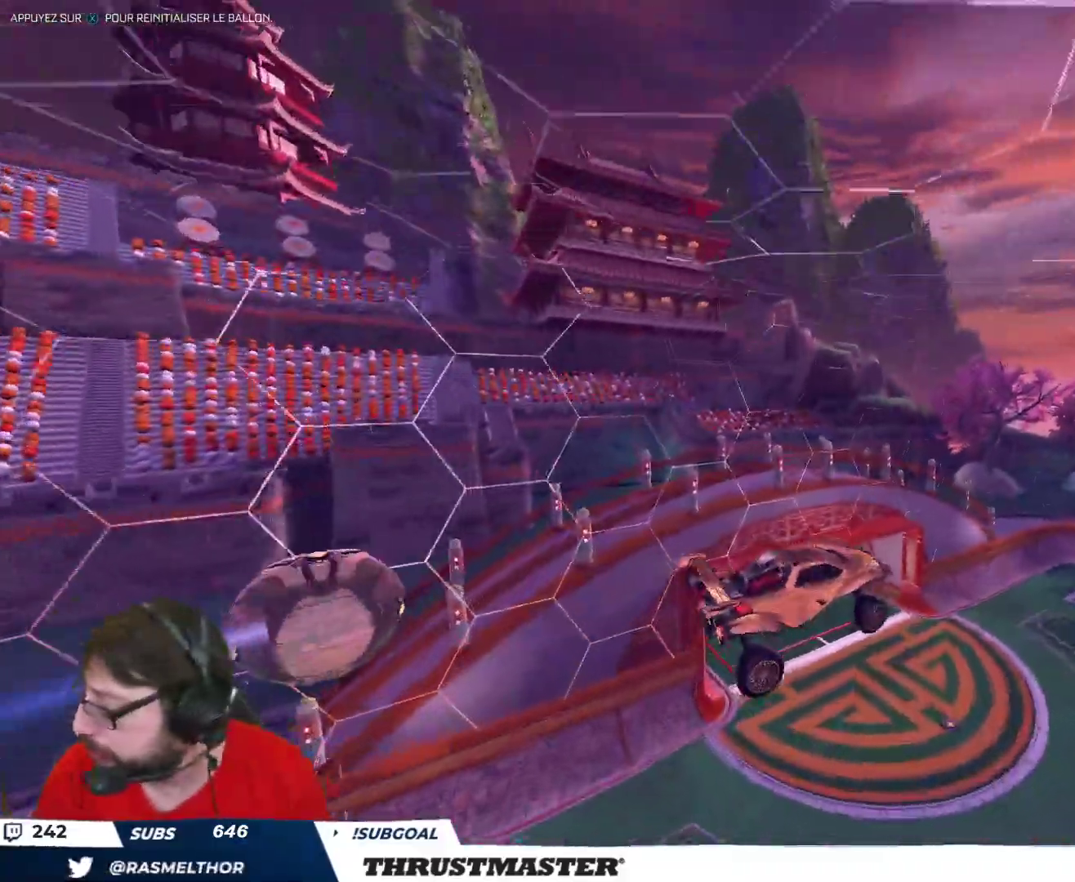
{"buttons": [], "left_stick": "left", "right_stick": "center", "events": [[317, "L2", "down"], [333, "left_stick", "up-right"], [483, "L2", "up"], [500, "left_stick", "left"]]}
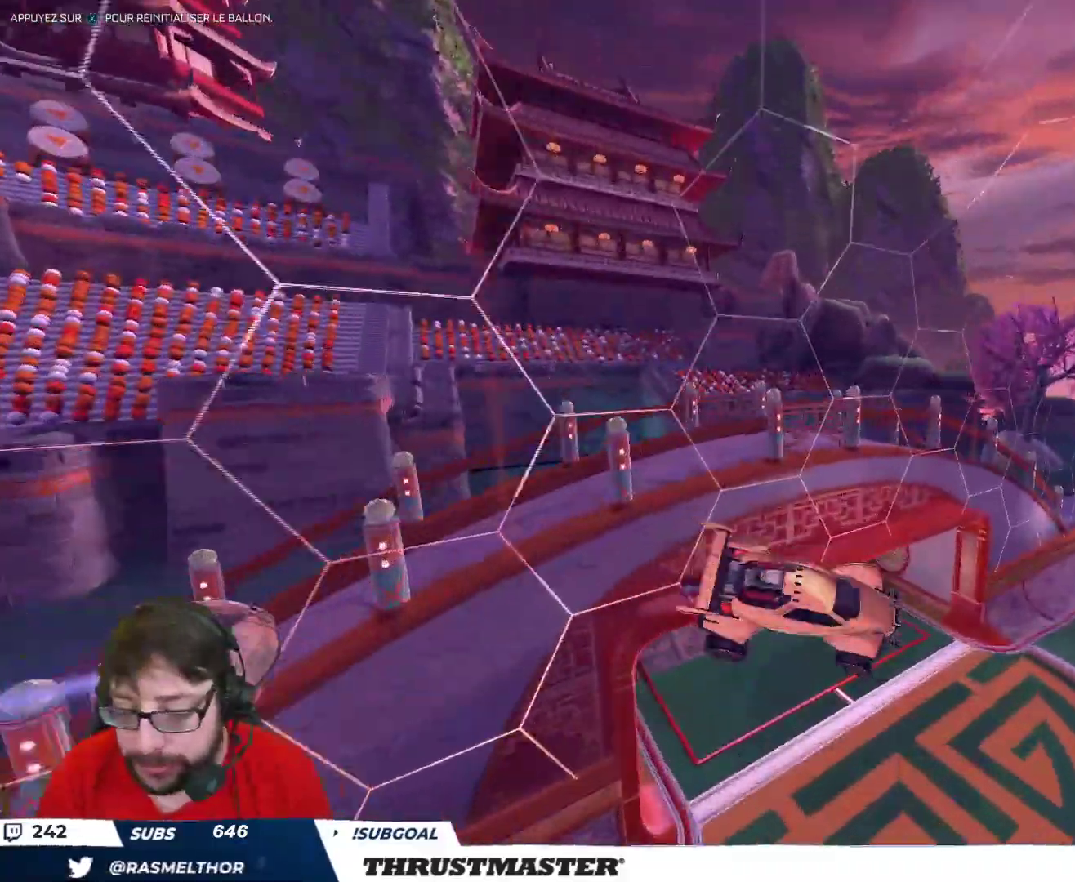
{"buttons": [], "left_stick": "center", "right_stick": "center", "events": [[267, "L2", "down"], [283, "left_stick", "right"], [383, "L2", "up"], [383, "left_stick", "center"]]}
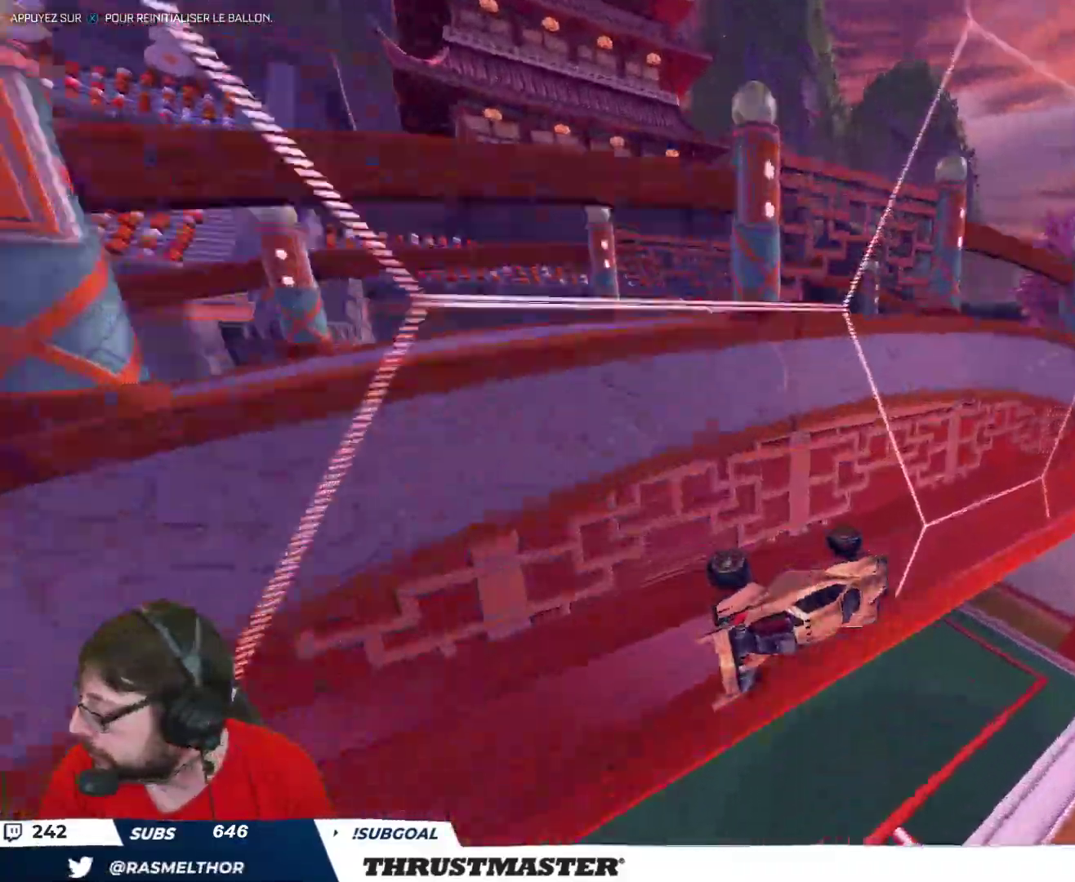
{"buttons": ["L2"], "left_stick": "down-left", "right_stick": "center", "events": [[167, "A", "down"], [250, "A", "up"], [367, "L2", "down"], [383, "left_stick", "left"], [483, "left_stick", "down-left"]]}
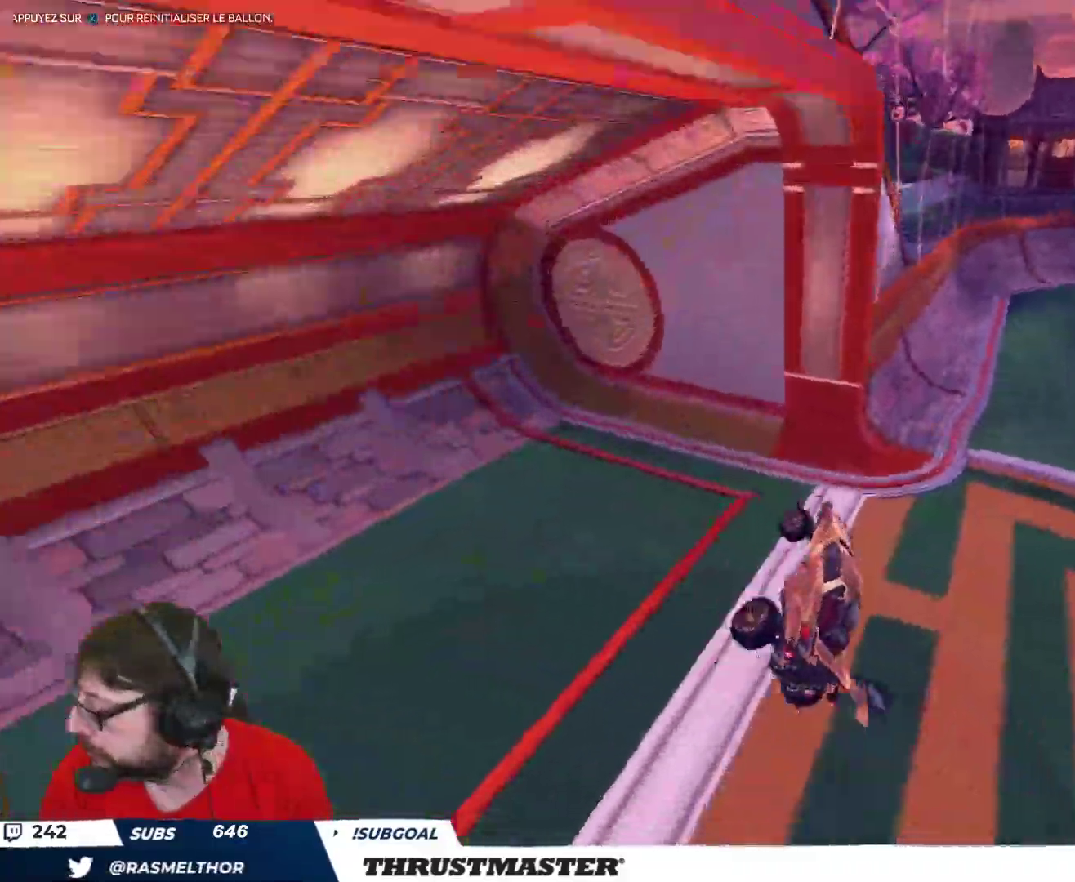
{"buttons": ["R2"], "left_stick": "center", "right_stick": "center", "events": [[167, "L2", "up"], [200, "left_stick", "up-right"], [333, "R2", "down"], [367, "Y", "down"], [367, "left_stick", "center"], [433, "Y", "up"]]}
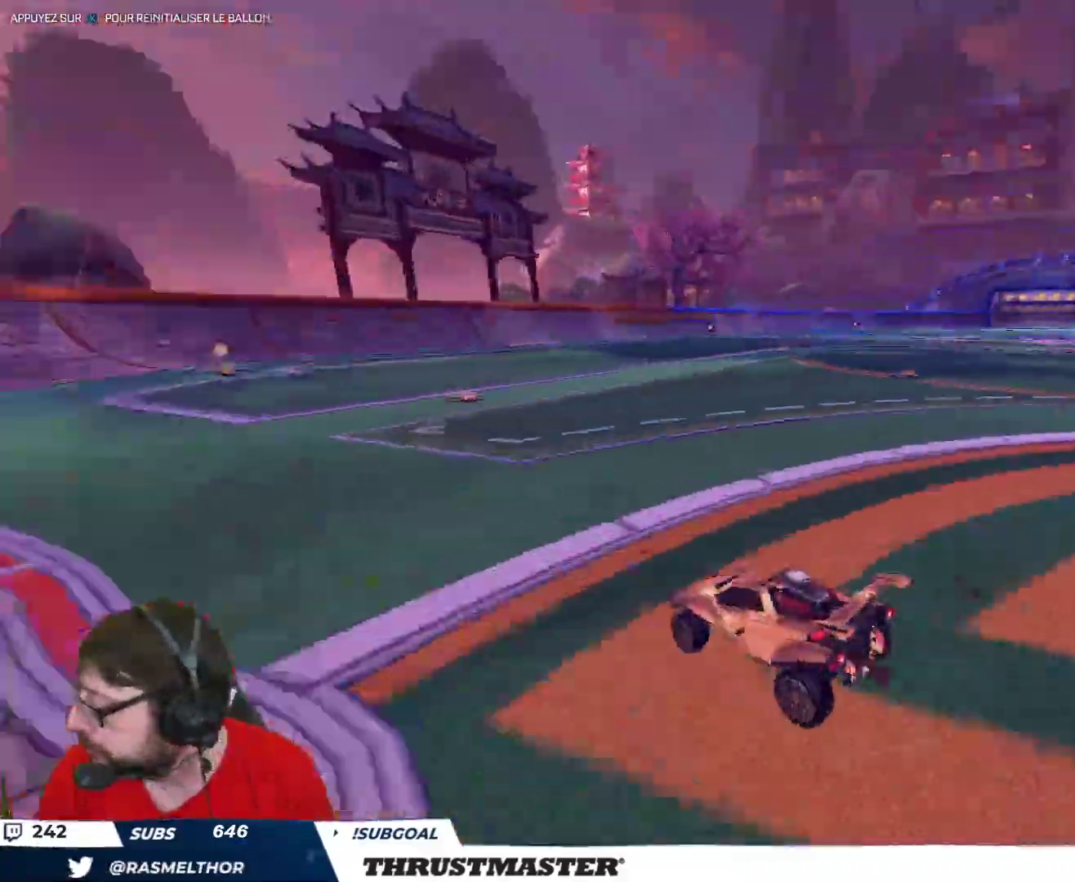
{"buttons": ["R2"], "left_stick": "up-right", "right_stick": "center", "events": [[17, "left_stick", "up-right"], [217, "L2", "down"], [300, "B", "down"], [317, "L2", "up"], [433, "B", "up"]]}
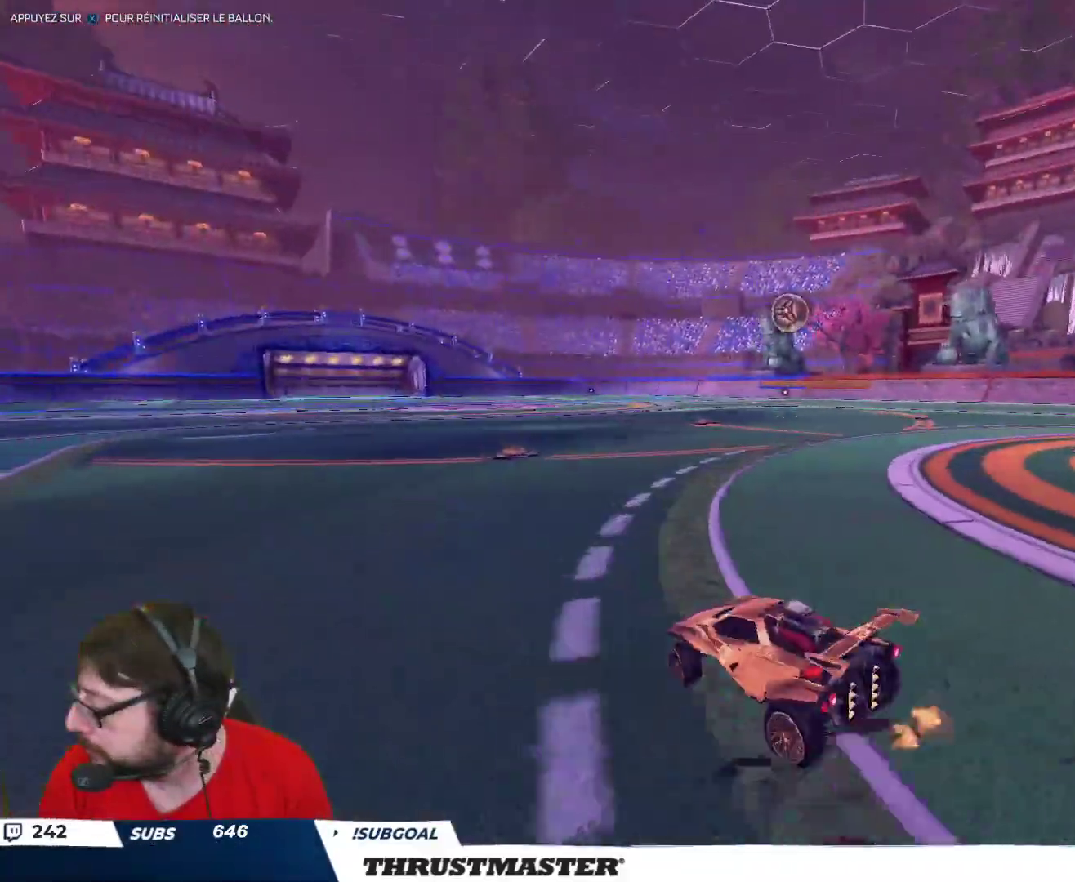
{"buttons": ["R2"], "left_stick": "center", "right_stick": "center", "events": [[467, "left_stick", "center"]]}
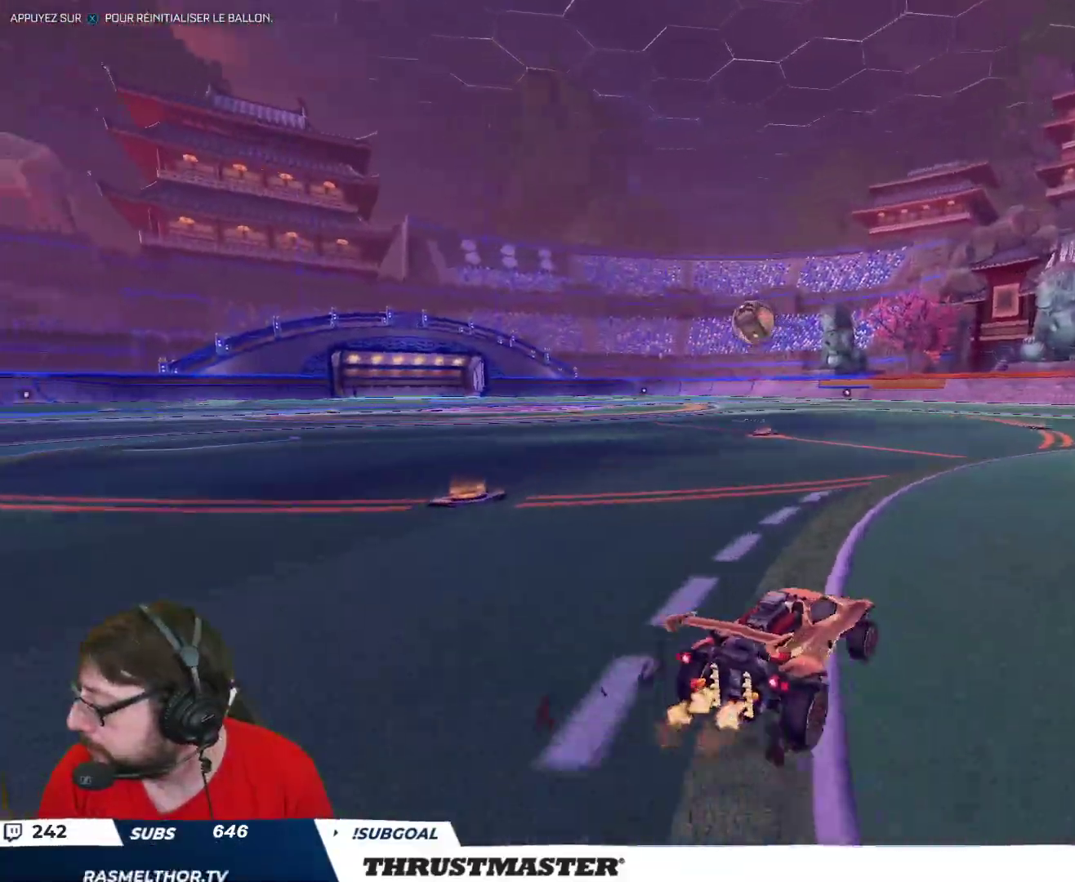
{"buttons": ["B", "R2"], "left_stick": "left", "right_stick": "center", "events": [[150, "B", "down"], [217, "R2", "up"], [233, "left_stick", "left"], [333, "R2", "down"]]}
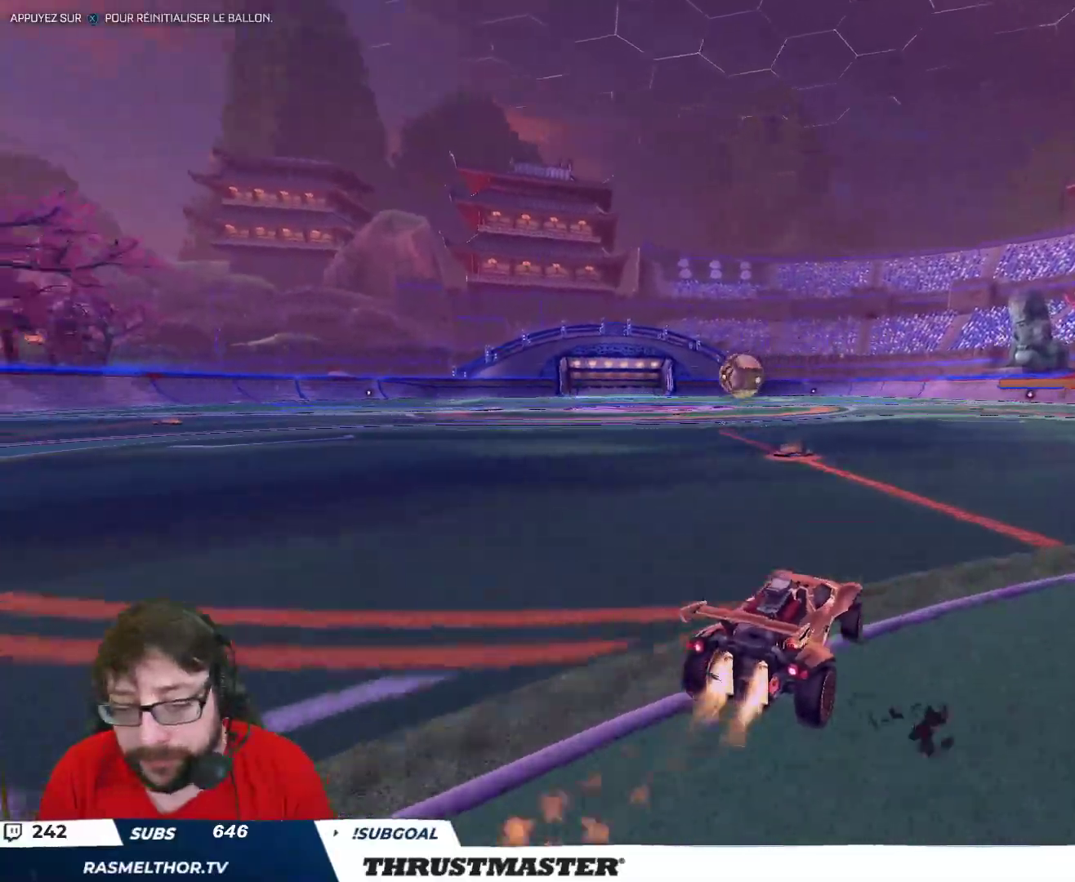
{"buttons": ["B", "R2"], "left_stick": "left", "right_stick": "center", "events": [[300, "Y", "down"], [433, "Y", "up"]]}
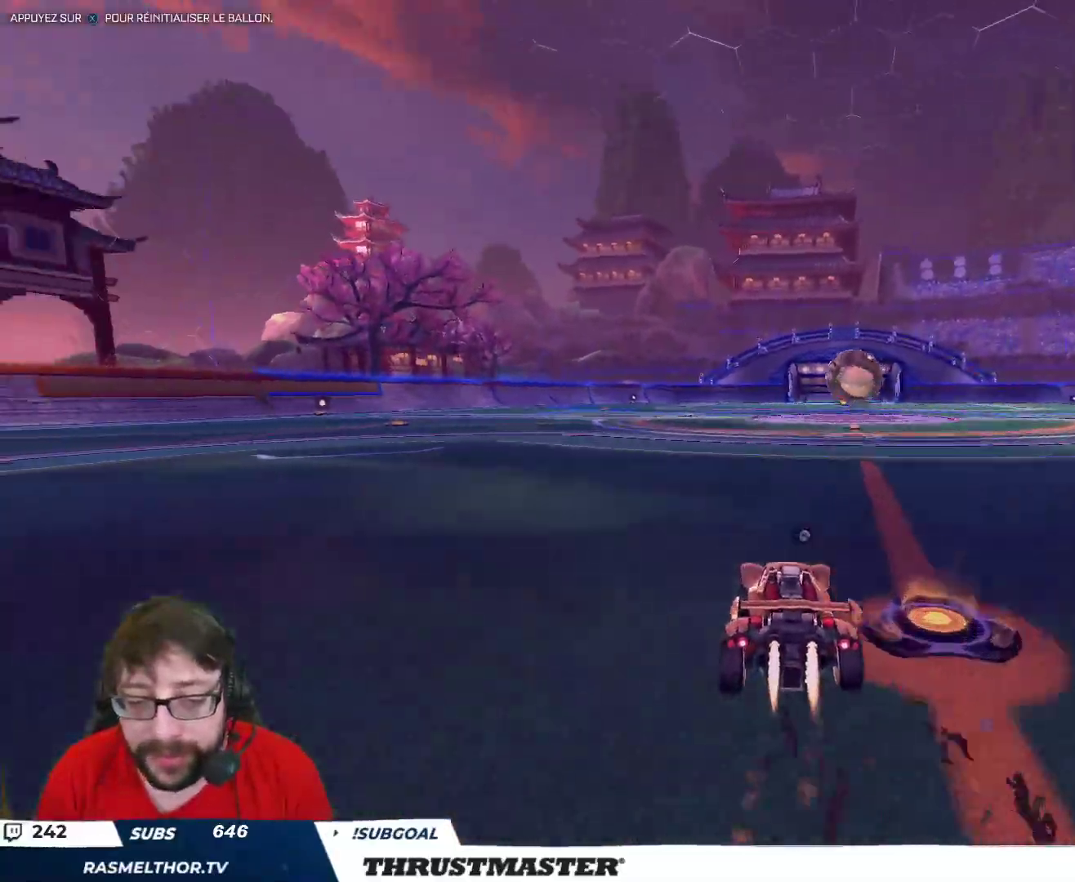
{"buttons": [], "left_stick": "center", "right_stick": "center", "events": [[67, "left_stick", "center"], [133, "left_stick", "left"], [150, "B", "up"], [250, "left_stick", "center"], [300, "left_stick", "right"], [450, "R2", "up"], [500, "left_stick", "center"]]}
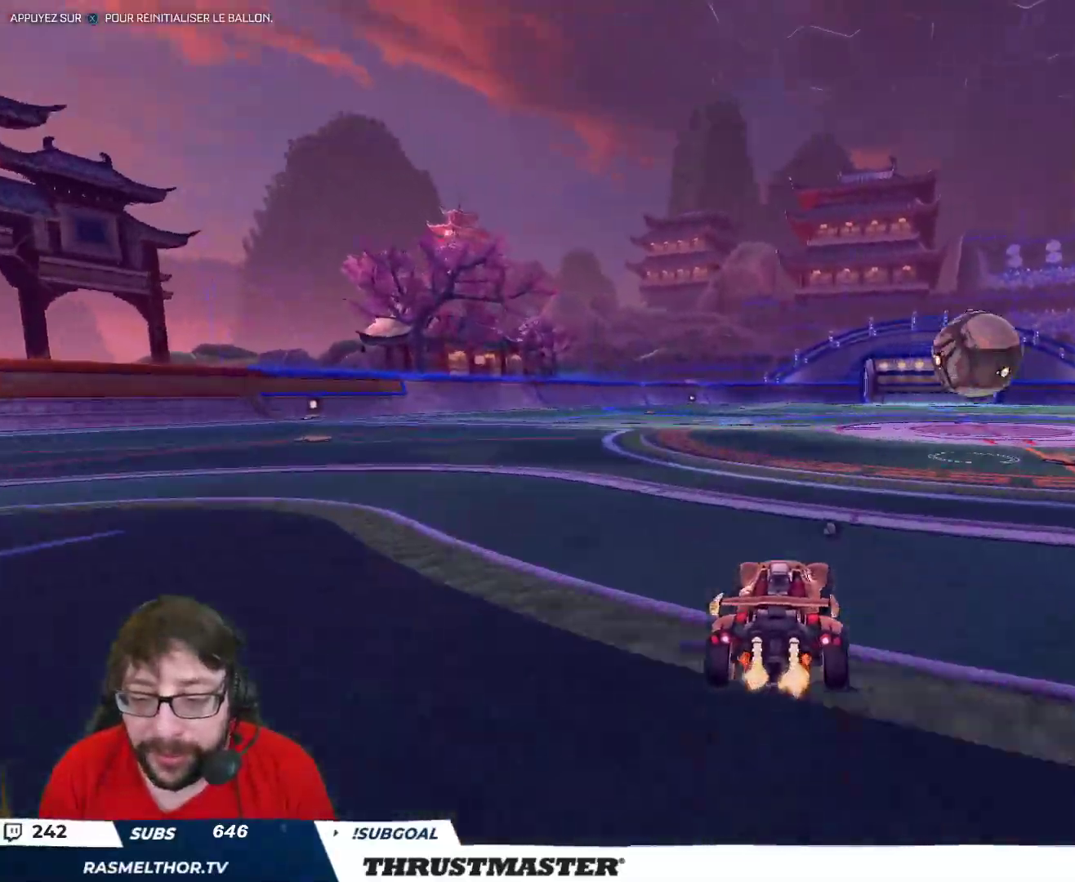
{"buttons": [], "left_stick": "right", "right_stick": "center", "events": [[217, "R2", "down"], [433, "left_stick", "right"], [450, "R2", "up"]]}
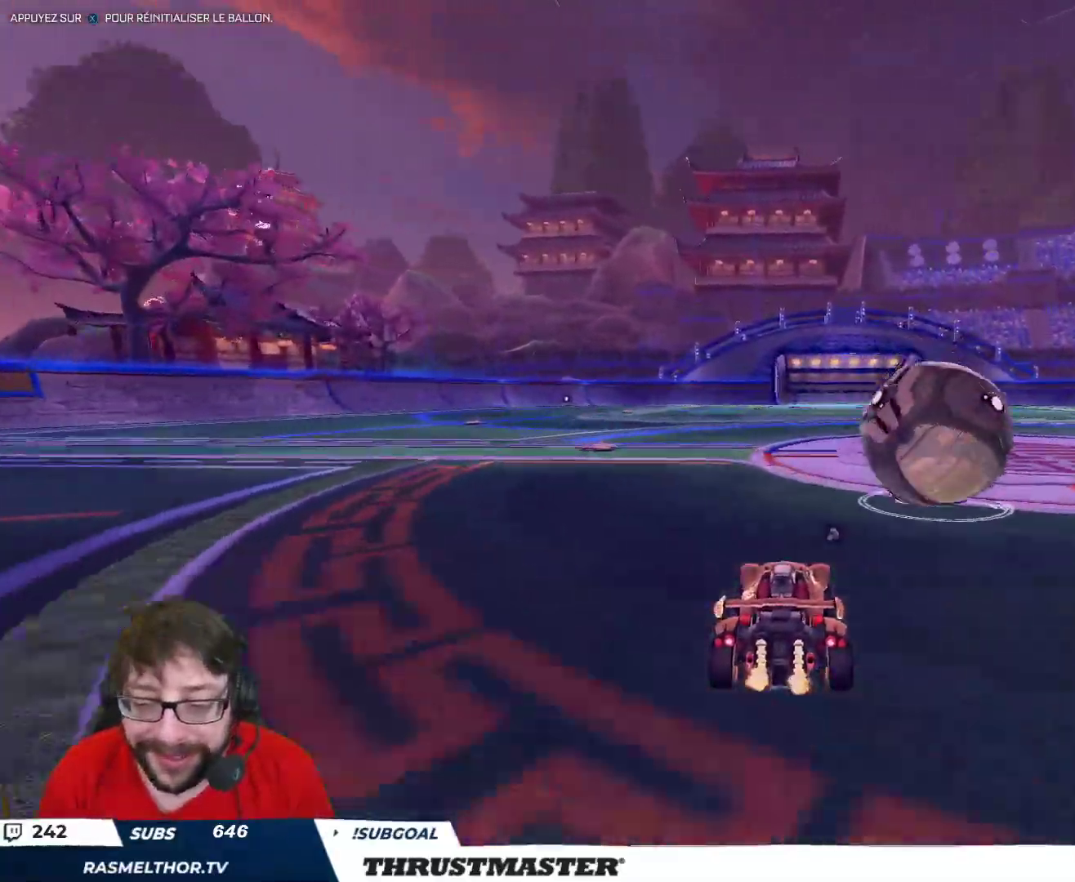
{"buttons": ["A", "B", "R2"], "left_stick": "down", "right_stick": "center", "events": [[33, "R2", "down"], [50, "left_stick", "center"], [217, "R2", "up"], [300, "A", "down"], [300, "B", "down"], [300, "left_stick", "down"], [333, "R2", "down"]]}
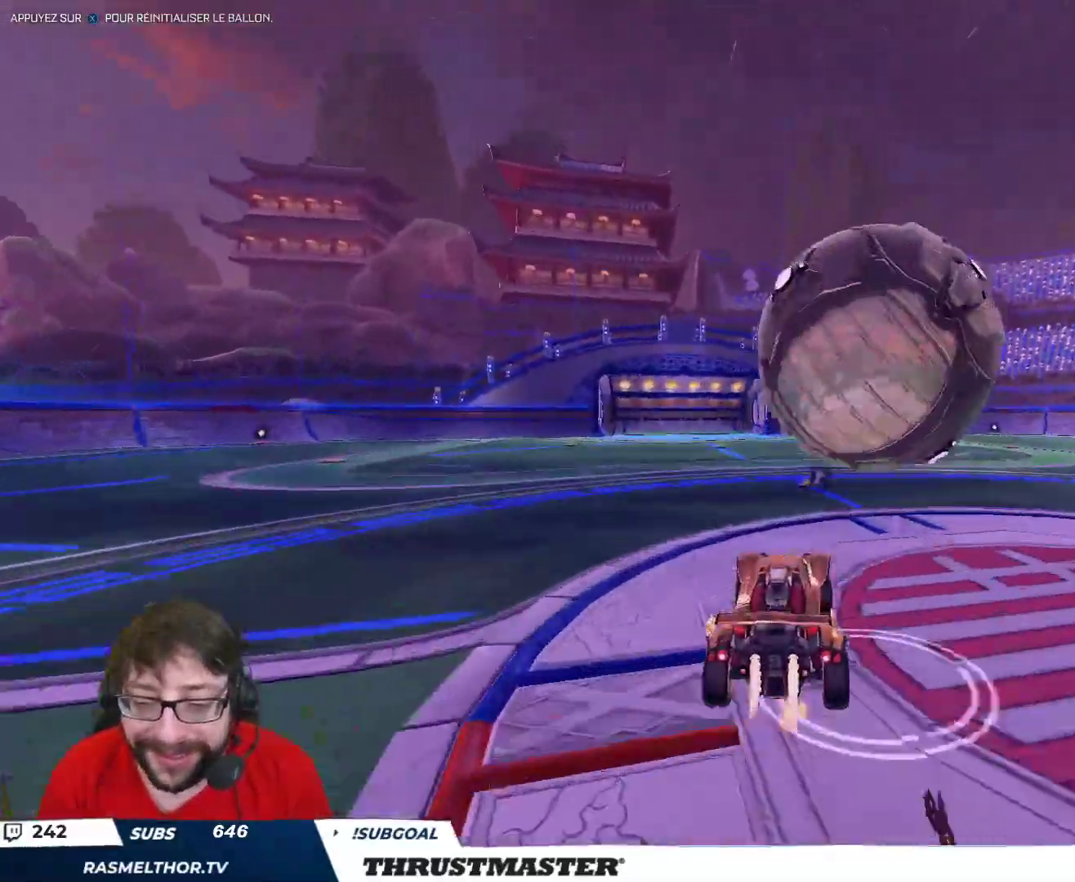
{"buttons": ["L2"], "left_stick": "down-right", "right_stick": "center", "events": [[67, "A", "up"], [100, "left_stick", "center"], [167, "A", "down"], [250, "left_stick", "down"], [267, "A", "up"], [283, "B", "up"], [350, "R2", "up"], [367, "left_stick", "down-right"], [417, "L2", "down"]]}
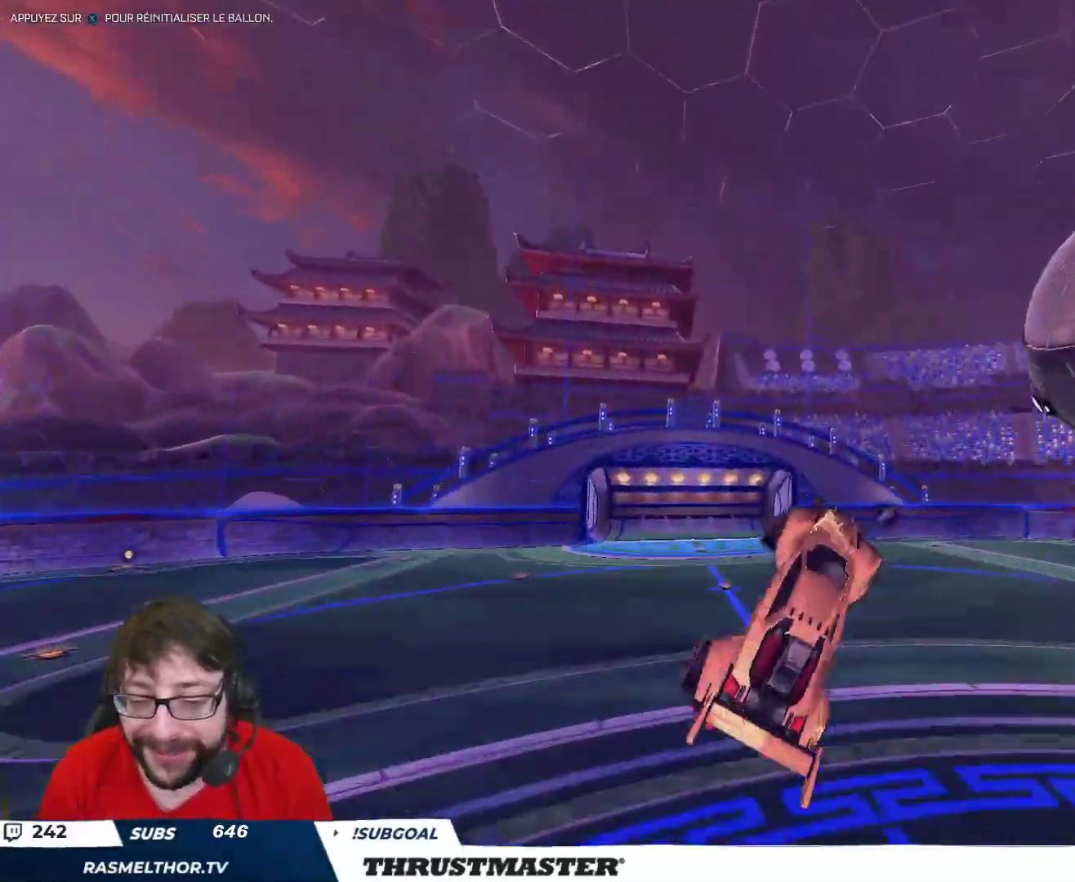
{"buttons": ["B", "L2", "R2"], "left_stick": "right", "right_stick": "center", "events": [[100, "R2", "down"], [117, "B", "down"], [133, "Y", "down"], [150, "left_stick", "right"], [300, "Y", "up"]]}
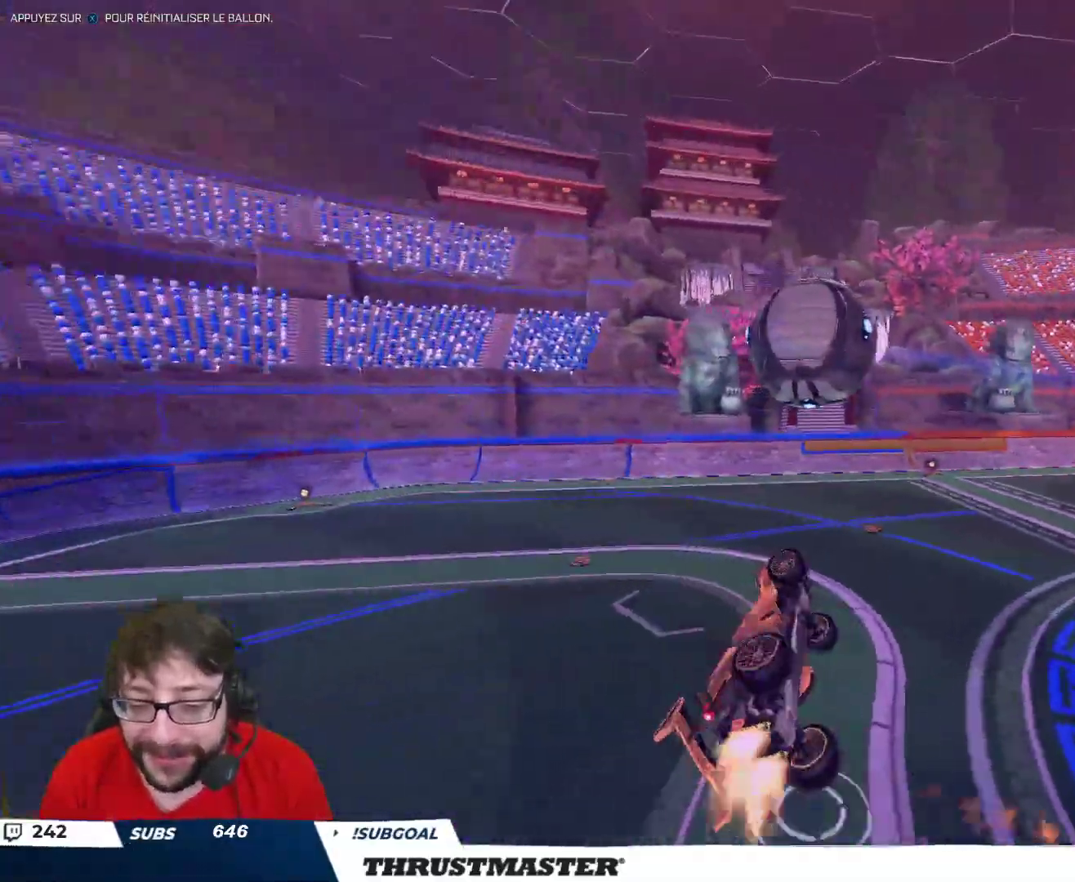
{"buttons": ["B", "R2"], "left_stick": "up-left", "right_stick": "center", "events": [[133, "L2", "up"], [383, "left_stick", "up"], [450, "left_stick", "up-left"]]}
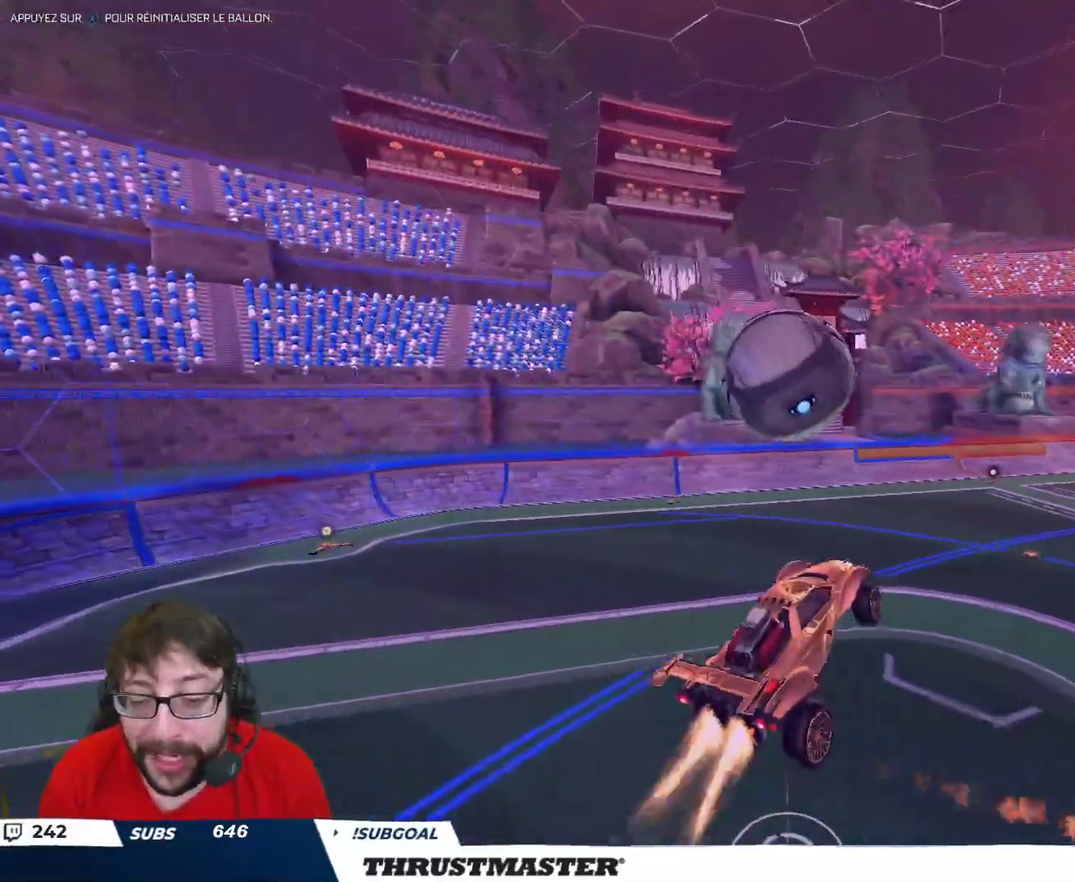
{"buttons": ["B", "L2", "R2"], "left_stick": "right", "right_stick": "center", "events": [[33, "left_stick", "left"], [183, "B", "up"], [317, "B", "down"], [350, "left_stick", "down"], [400, "L2", "down"], [417, "left_stick", "right"]]}
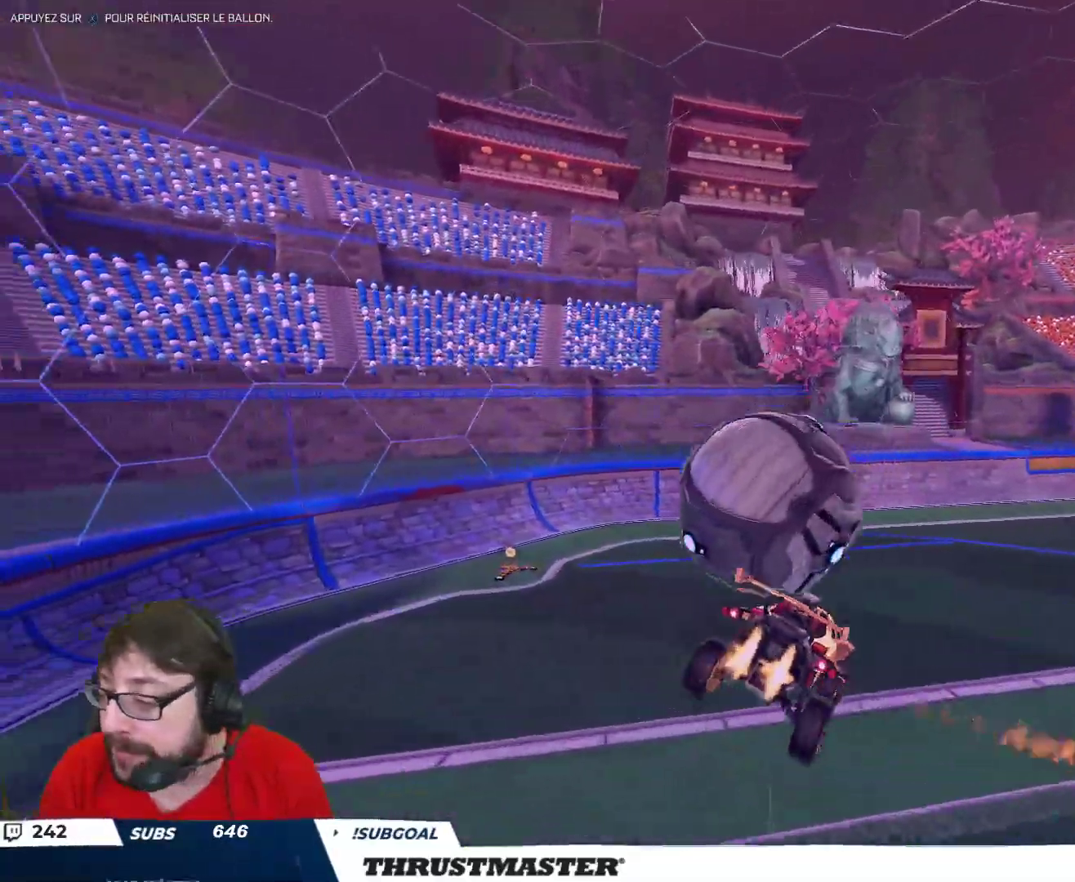
{"buttons": ["B", "L2", "R2"], "left_stick": "right", "right_stick": "center", "events": []}
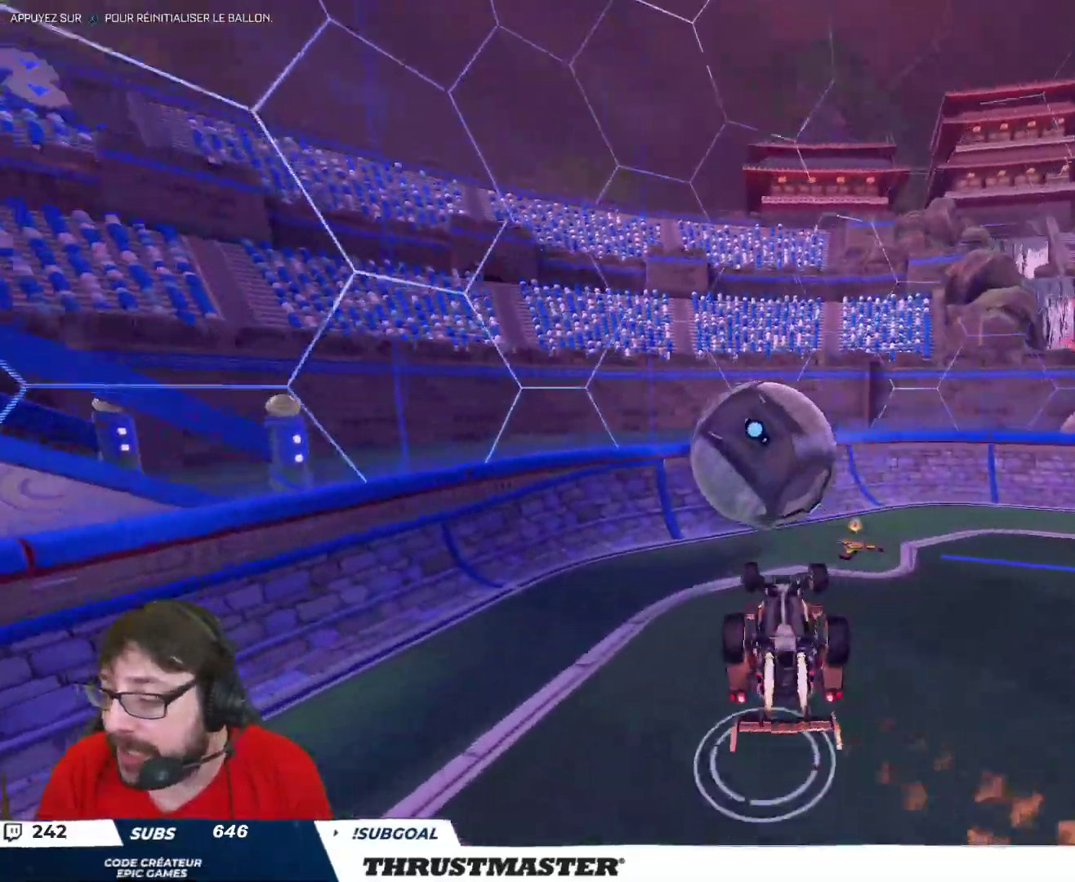
{"buttons": ["L2", "R2"], "left_stick": "right", "right_stick": "center", "events": [[167, "B", "up"]]}
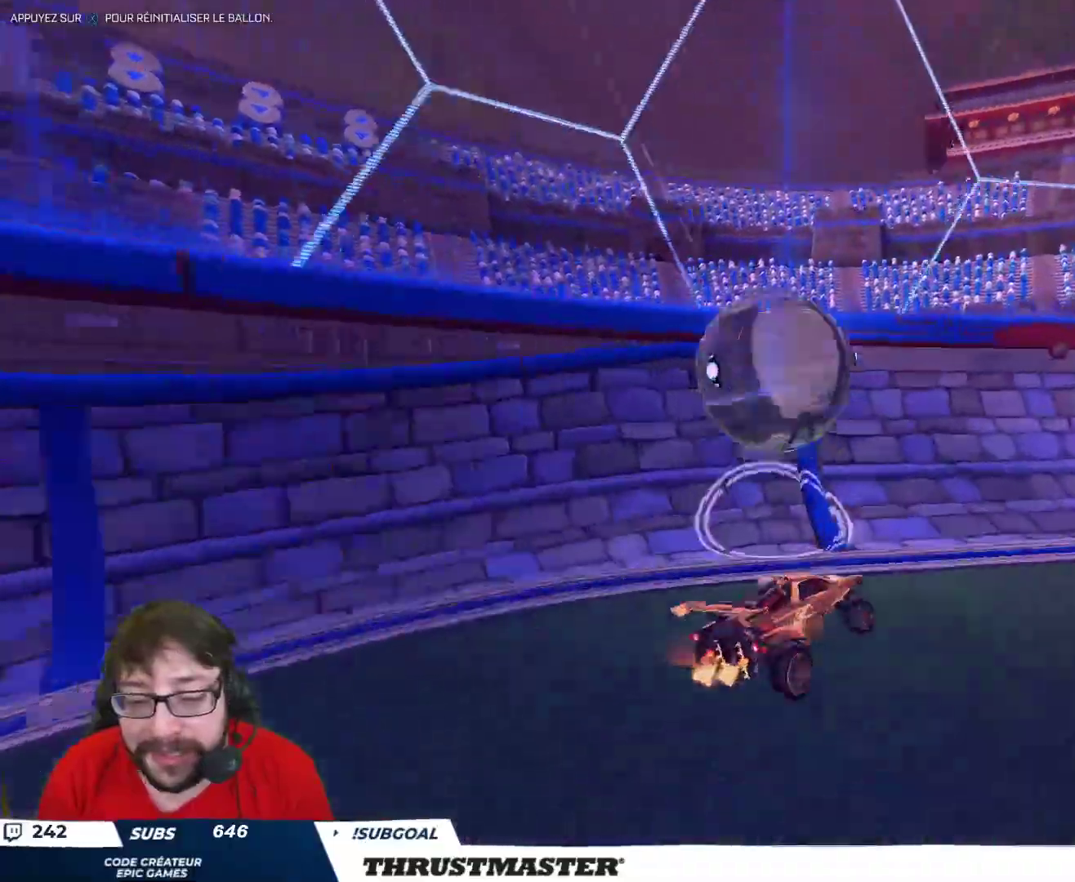
{"buttons": [], "left_stick": "left", "right_stick": "center", "events": [[17, "L2", "up"], [17, "Y", "down"], [33, "left_stick", "center"], [83, "Y", "up"], [133, "R2", "up"], [383, "left_stick", "left"], [400, "Y", "down"], [433, "R2", "down"], [467, "Y", "up"], [500, "R2", "up"]]}
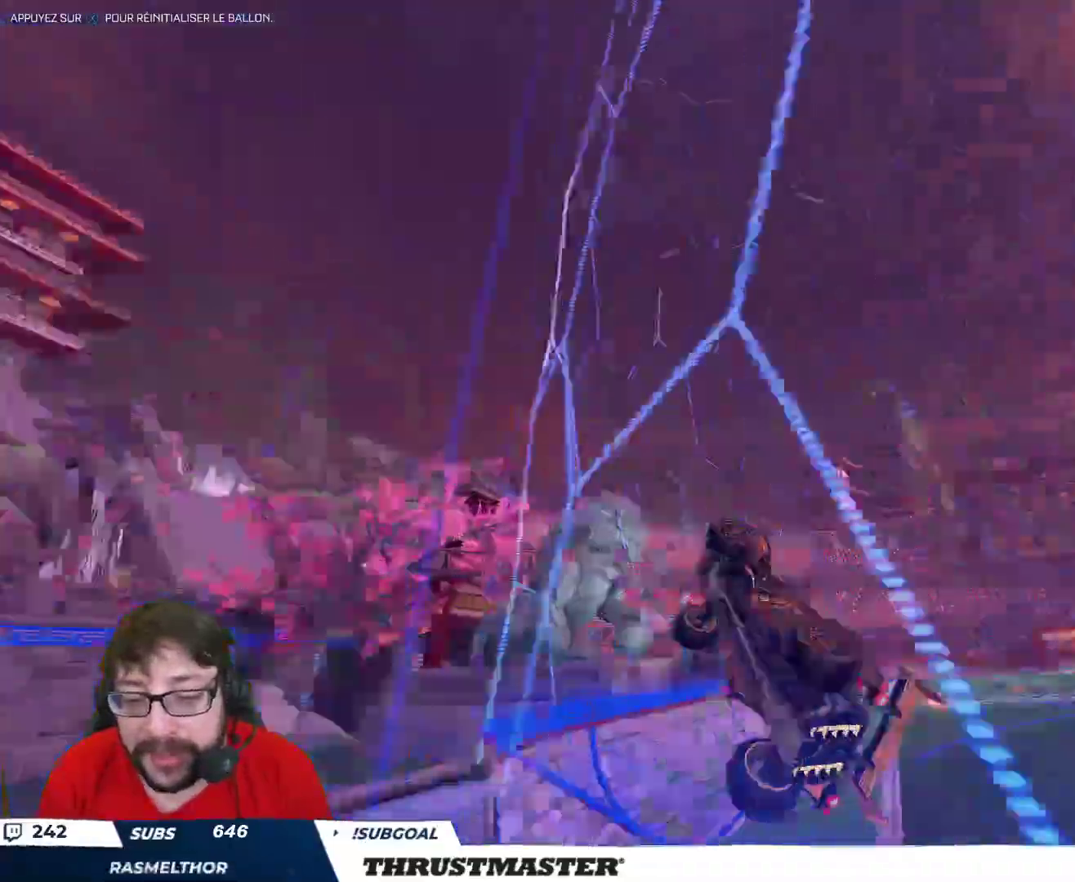
{"buttons": ["L2", "R2"], "left_stick": "right", "right_stick": "center", "events": [[100, "left_stick", "down-left"], [217, "A", "down"], [217, "R2", "down"], [233, "left_stick", "left"], [250, "B", "down"], [350, "left_stick", "down-left"], [383, "A", "up"], [383, "B", "up"], [500, "L2", "down"], [500, "left_stick", "right"]]}
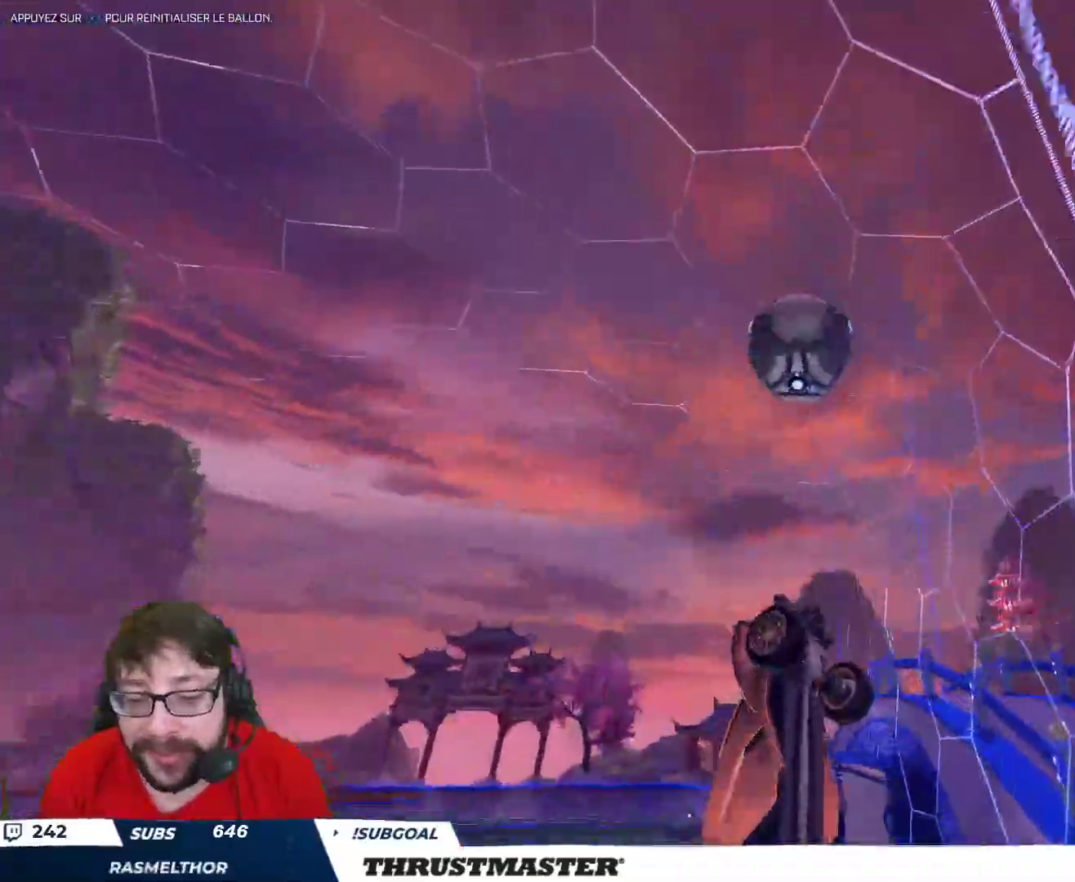
{"buttons": [], "left_stick": "right", "right_stick": "center", "events": [[17, "B", "down"], [83, "left_stick", "up-right"], [167, "L2", "up"], [317, "B", "up"], [350, "left_stick", "right"], [400, "R2", "up"]]}
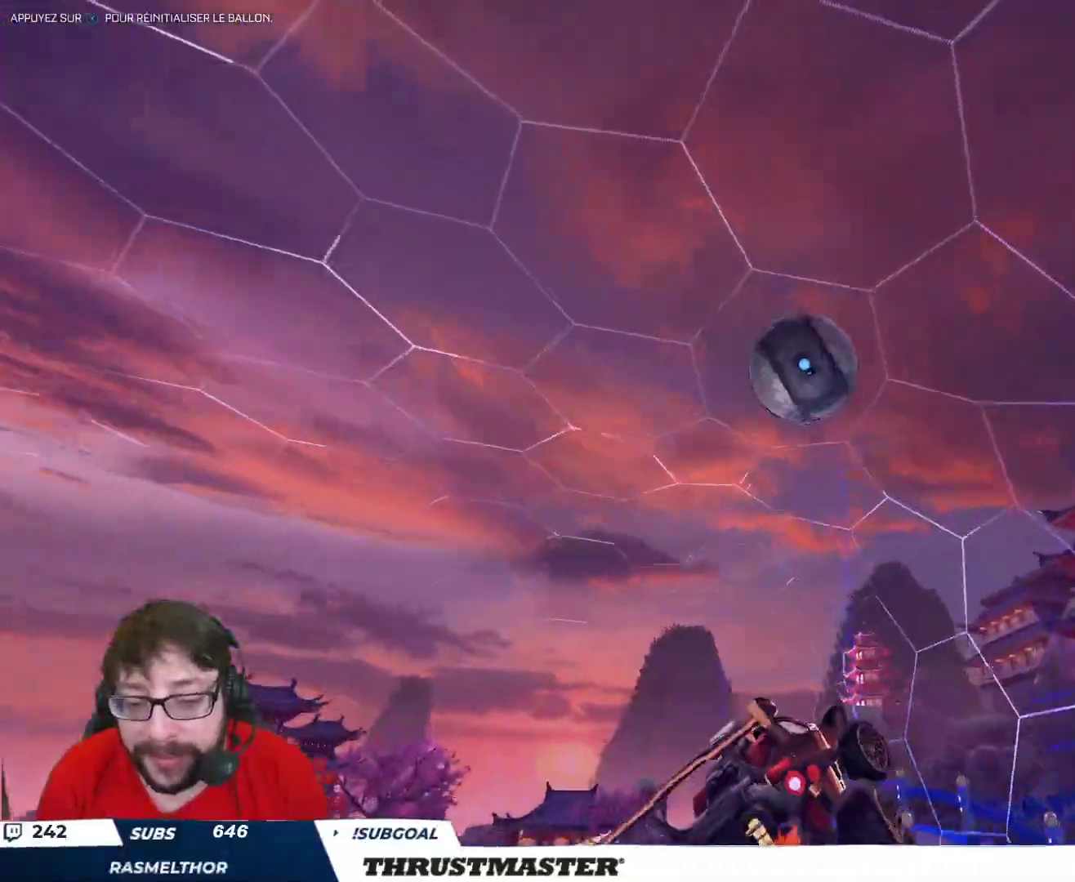
{"buttons": ["B", "R2"], "left_stick": "center", "right_stick": "center", "events": [[183, "R2", "down"], [200, "B", "down"], [217, "left_stick", "down"], [300, "left_stick", "left"], [317, "L2", "down"], [417, "L2", "up"], [500, "left_stick", "center"]]}
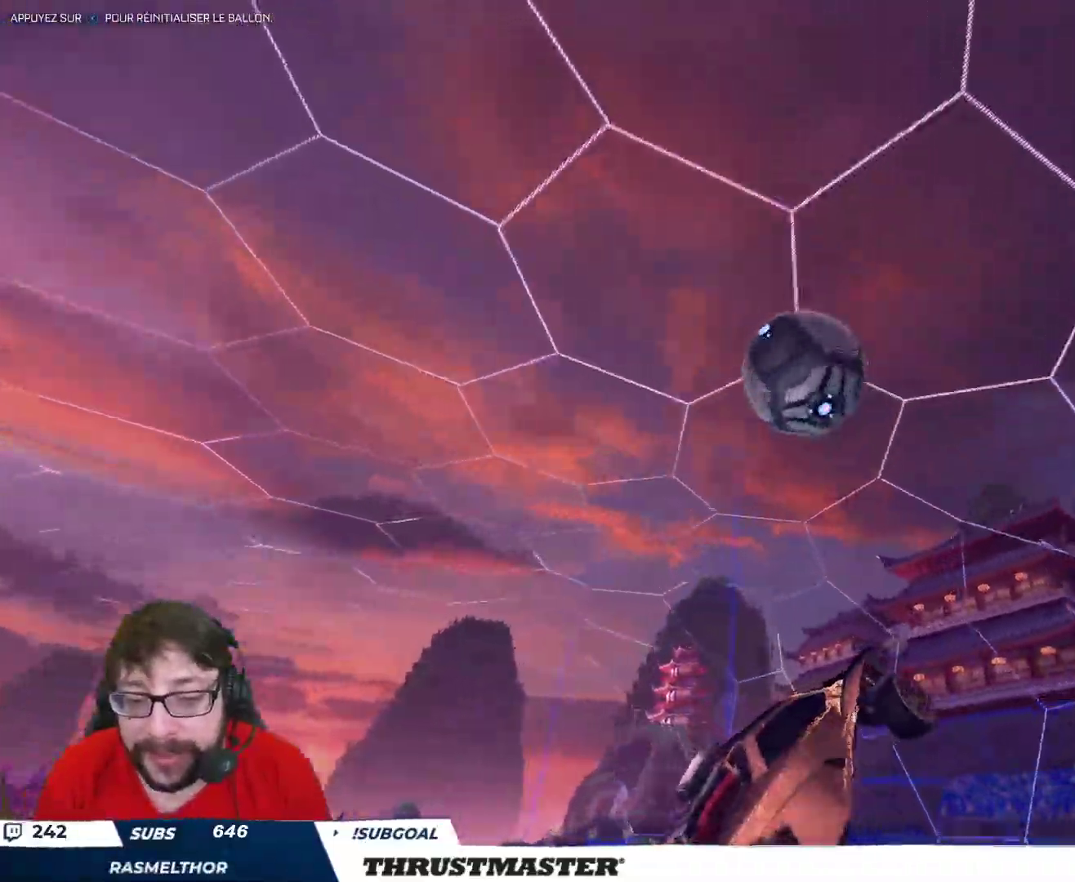
{"buttons": ["B", "R2"], "left_stick": "down-left", "right_stick": "center", "events": [[100, "left_stick", "right"], [317, "left_stick", "up"], [383, "left_stick", "left"], [467, "left_stick", "down-left"]]}
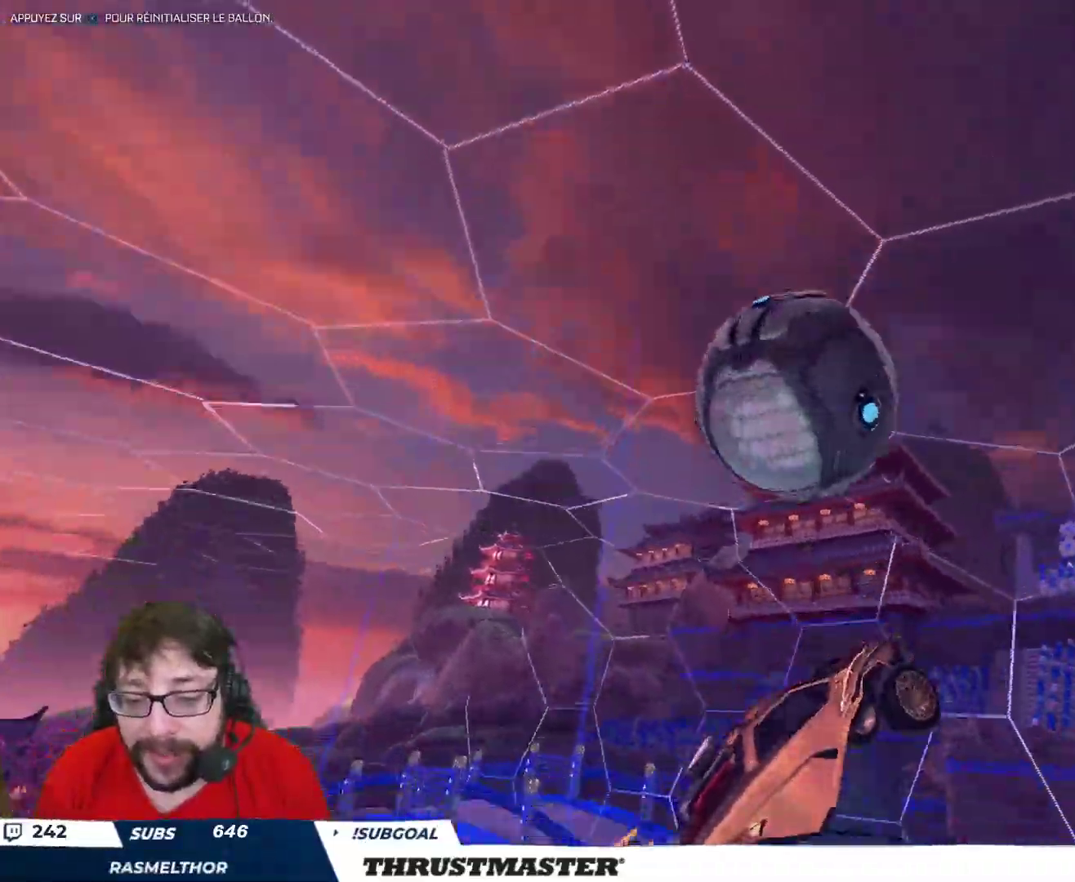
{"buttons": ["B", "L2", "R2"], "left_stick": "right", "right_stick": "center", "events": [[133, "left_stick", "up-right"], [183, "L2", "down"], [383, "left_stick", "right"]]}
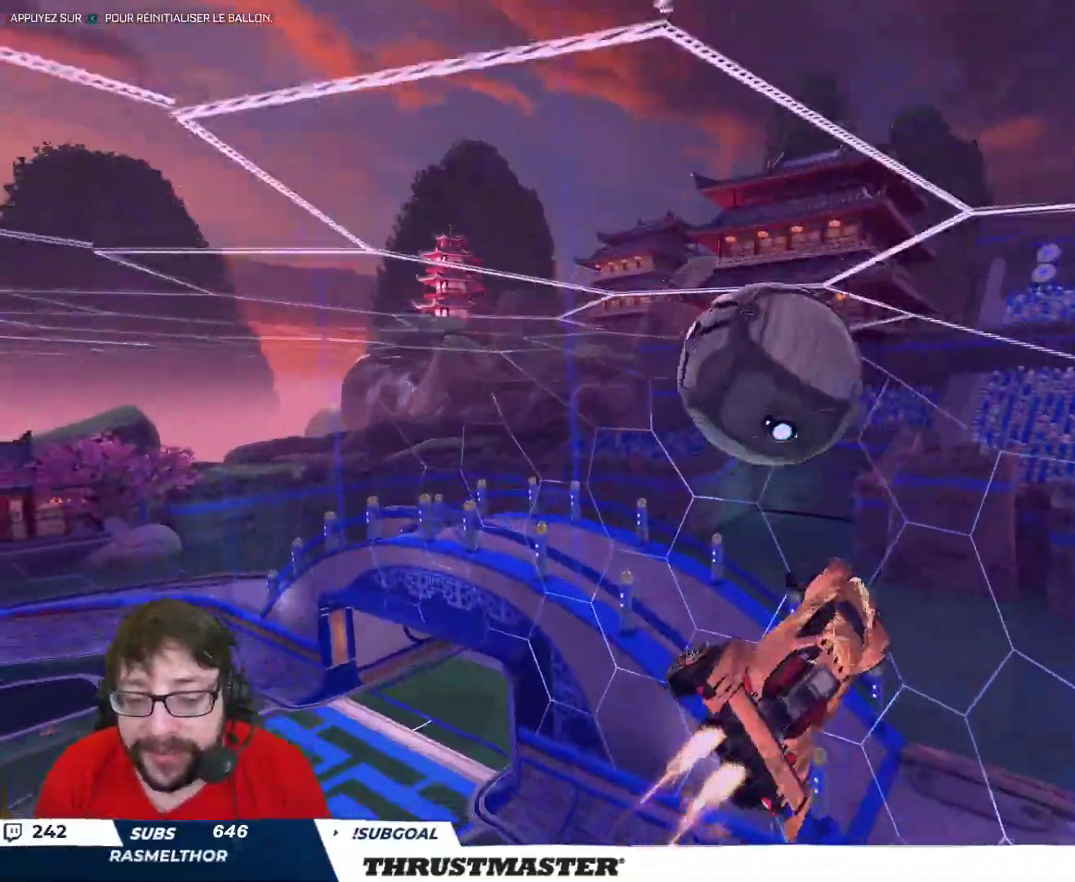
{"buttons": ["B", "R2"], "left_stick": "down-left", "right_stick": "center", "events": [[350, "L2", "up"], [400, "left_stick", "down-left"]]}